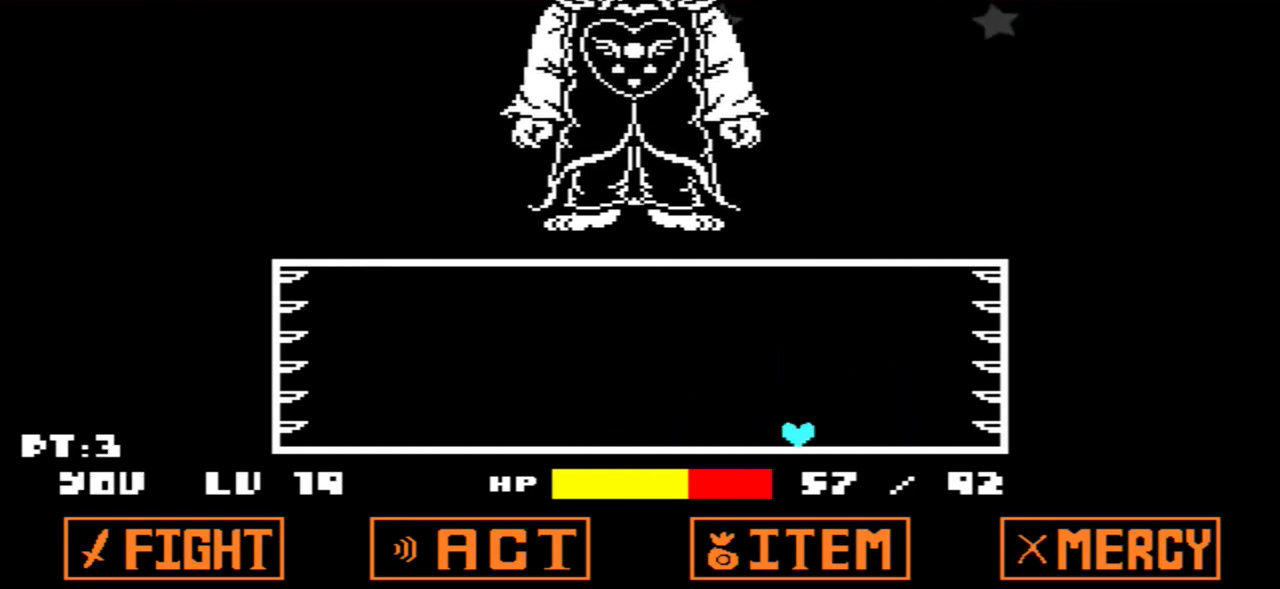
Gameplay with keyboard; each line is a JSON object with the keys held at the frame after it. "events" lists presses ("down") and releases ("up") of "c", "down", "left", "right", "up", "x" and "z" between this image and that frame as [ms after this image, input, new state], when the widget could be followed in between. No other keys are recorded. Mouse input is not recorded.
{"keys": [], "events": [[367, "up", "down"], [467, "up", "up"]]}
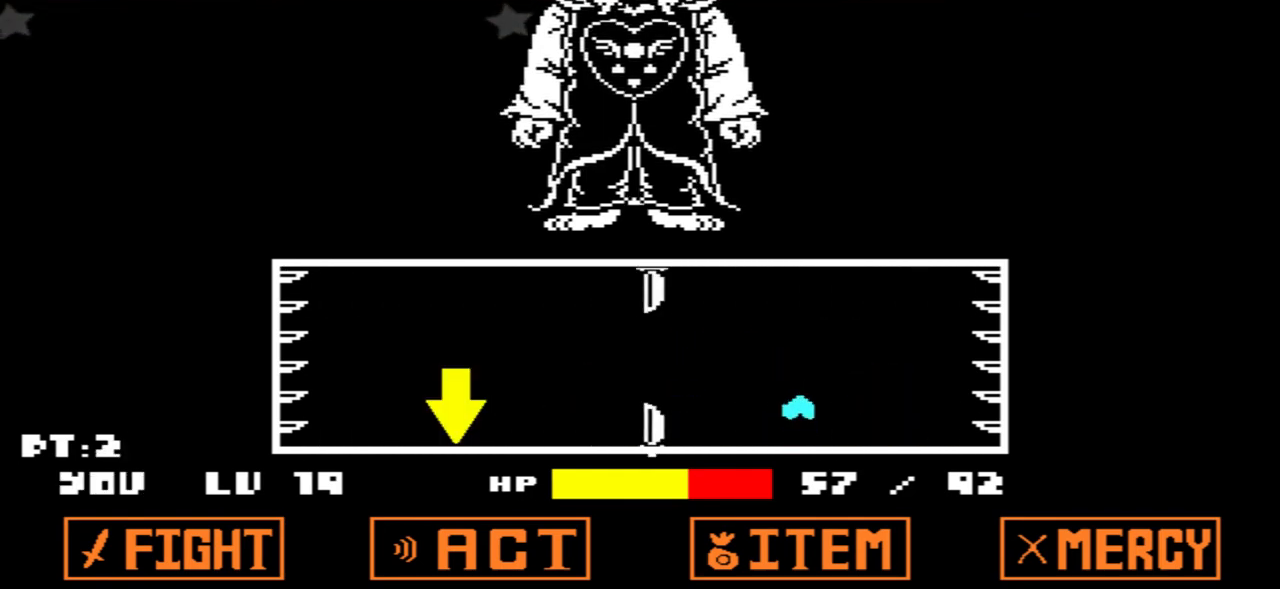
{"keys": [], "events": [[200, "down", "down"], [333, "down", "up"]]}
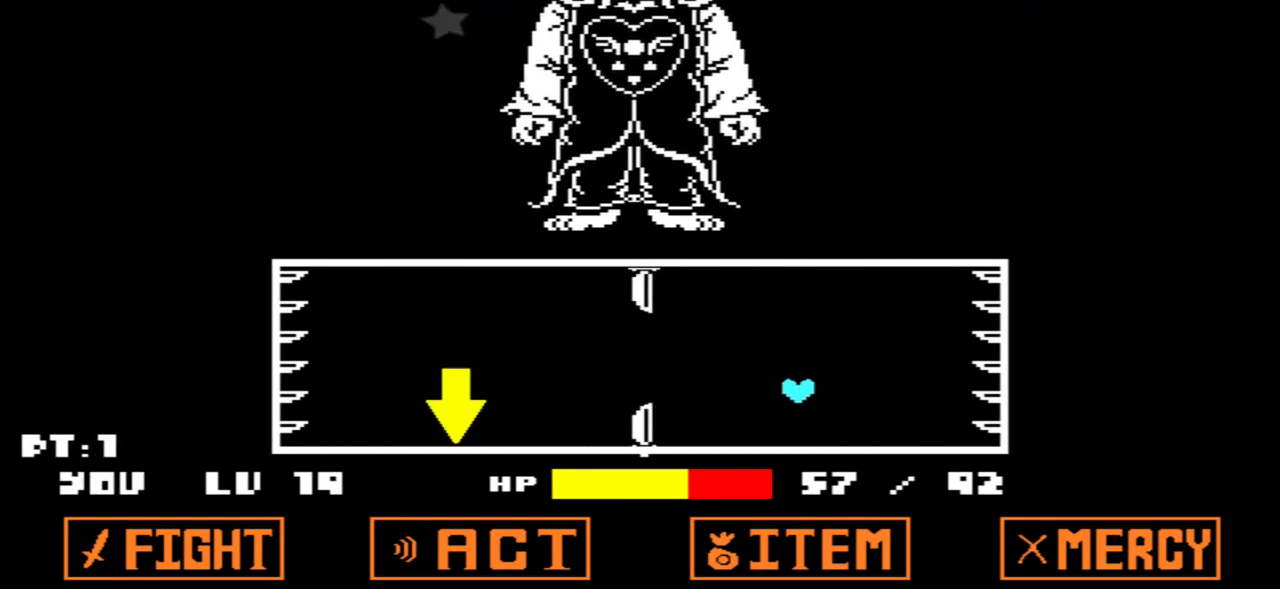
{"keys": [], "events": [[200, "left", "down"], [367, "left", "up"]]}
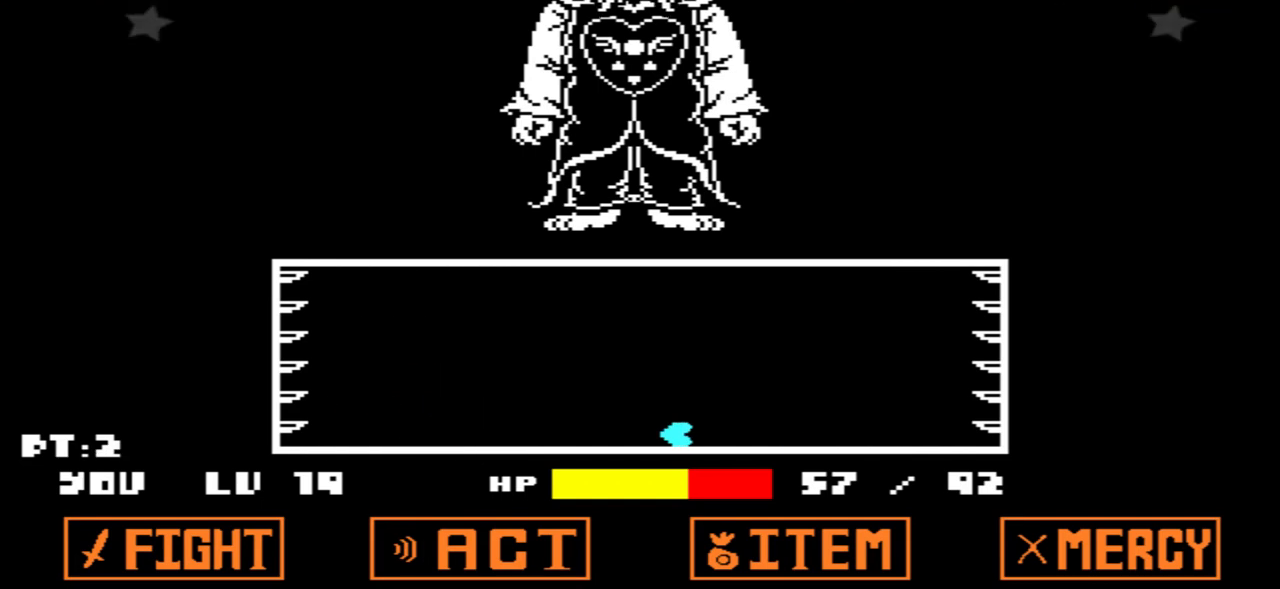
{"keys": [], "events": [[233, "down", "down"], [333, "down", "up"]]}
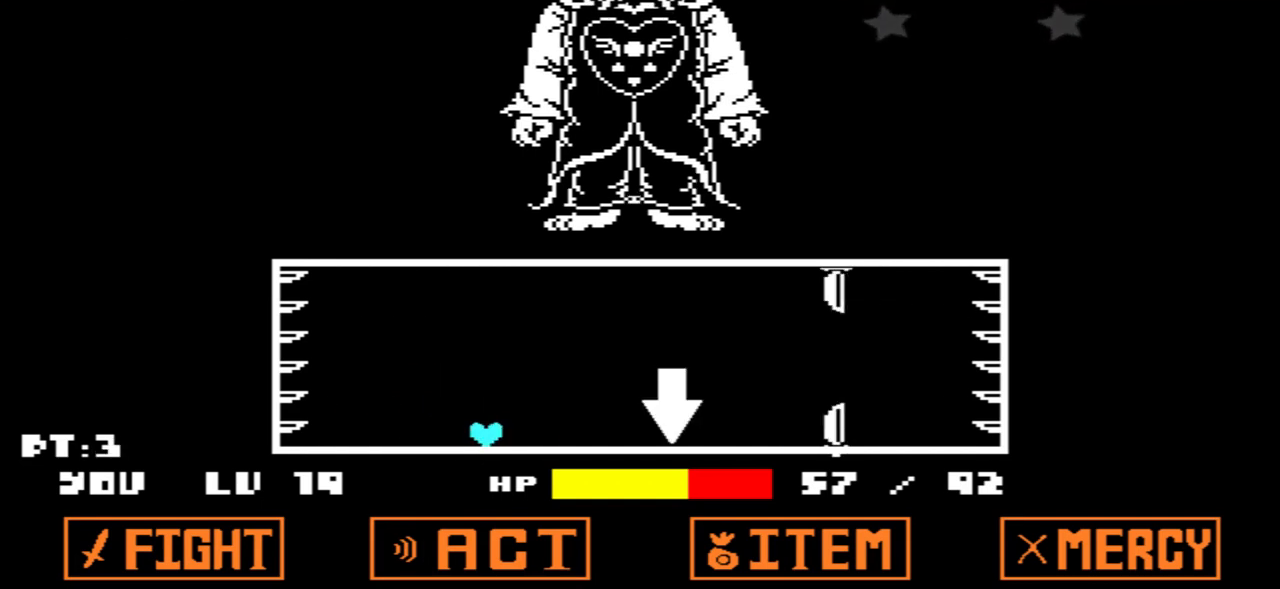
{"keys": ["down"], "events": [[100, "up", "down"], [200, "up", "up"], [434, "down", "down"]]}
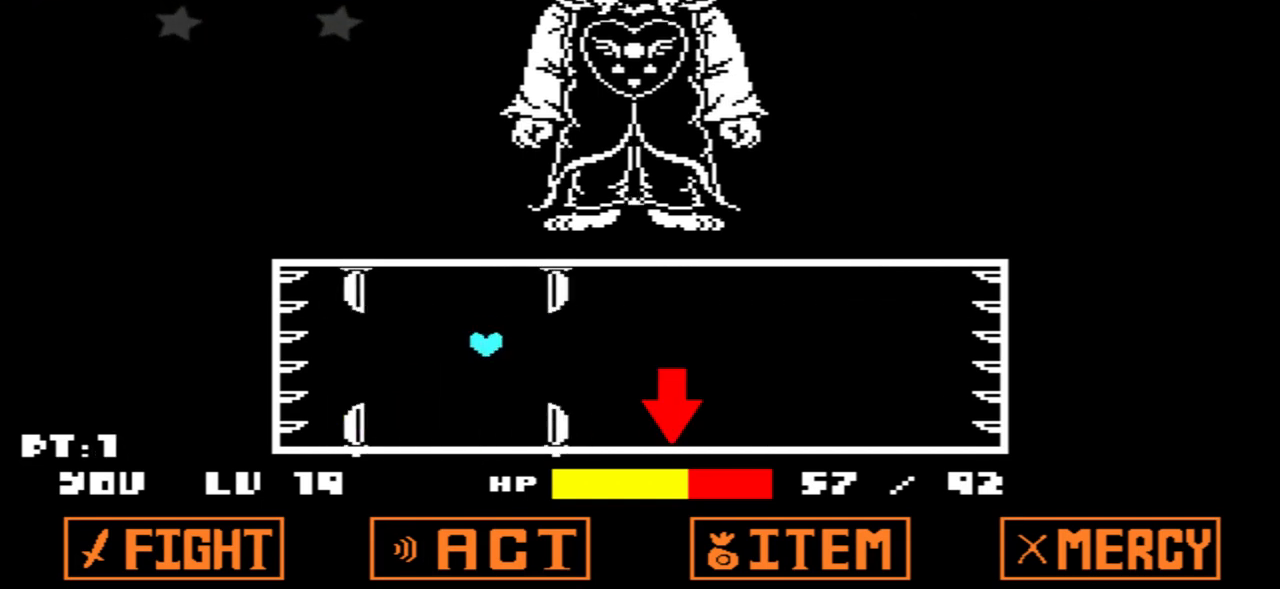
{"keys": [], "events": [[33, "down", "up"], [367, "right", "down"], [500, "right", "up"]]}
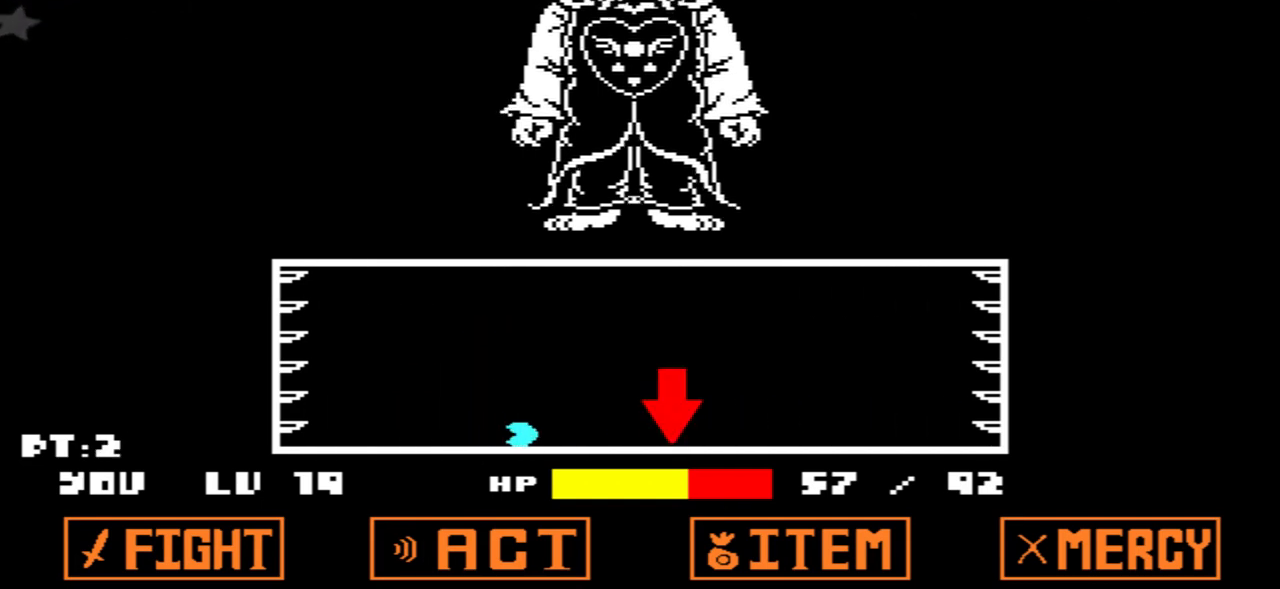
{"keys": [], "events": [[234, "down", "down"], [334, "down", "up"]]}
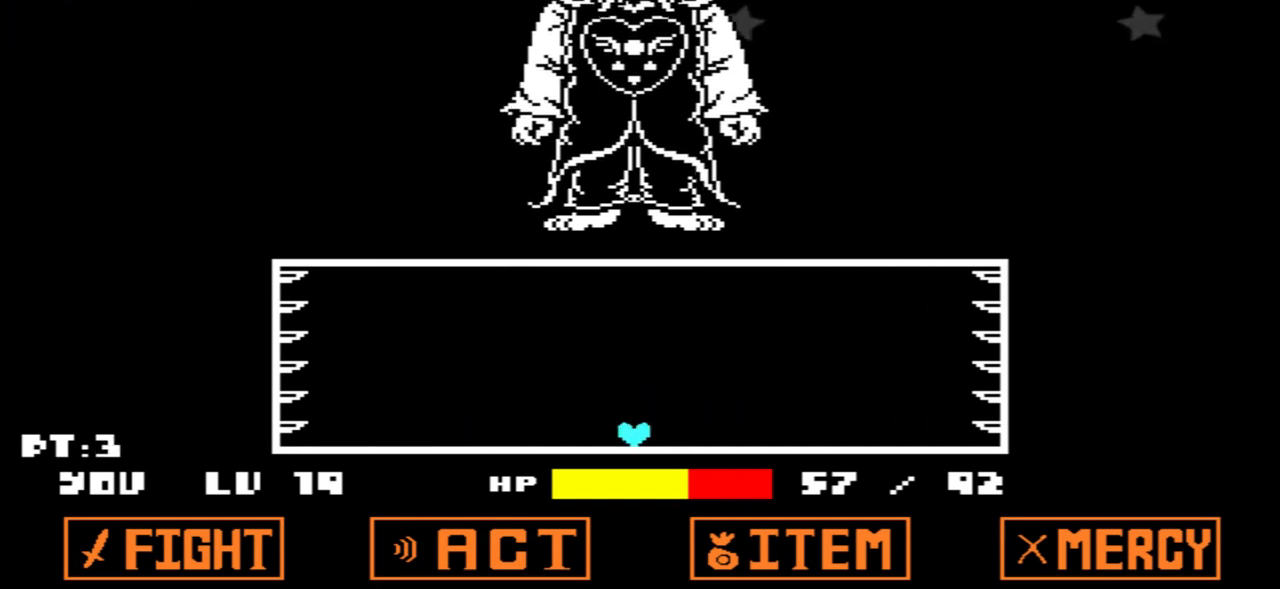
{"keys": [], "events": [[233, "up", "down"], [333, "up", "up"]]}
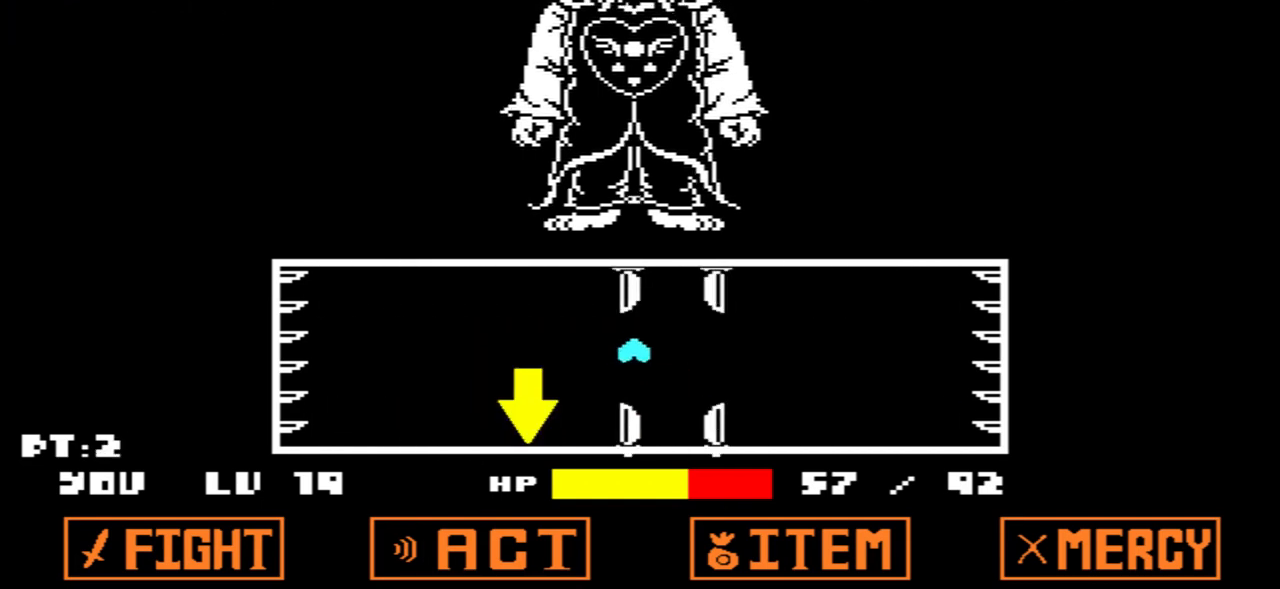
{"keys": ["left"], "events": [[34, "down", "down"], [134, "down", "up"], [501, "left", "down"]]}
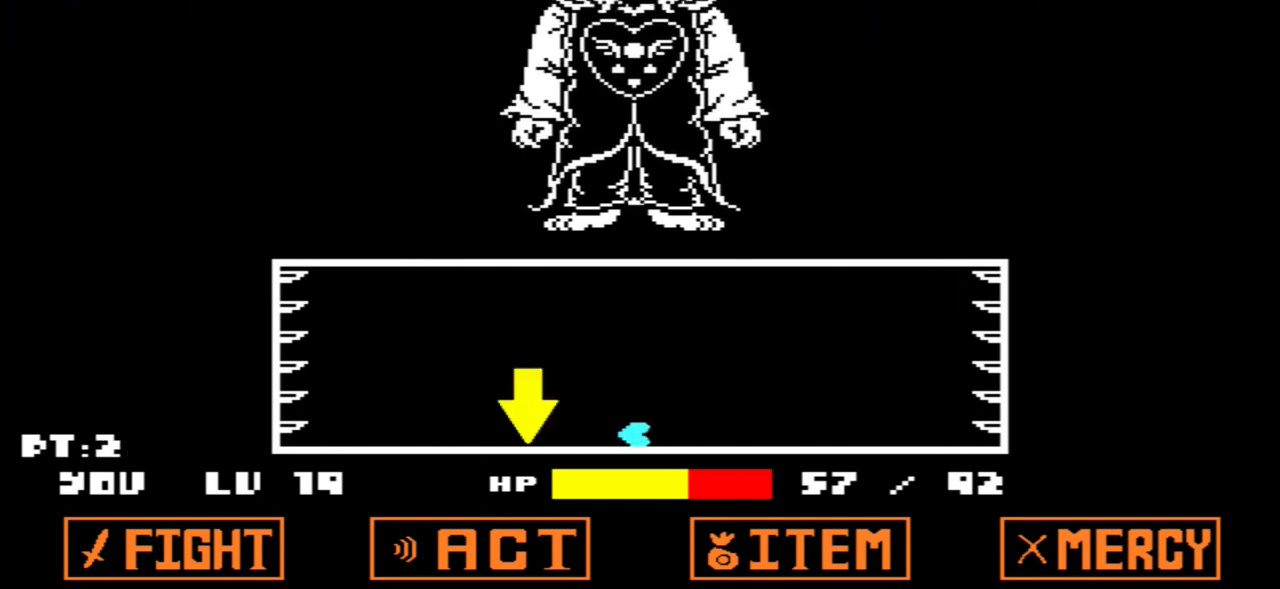
{"keys": [], "events": [[133, "left", "up"], [233, "down", "down"], [367, "down", "up"]]}
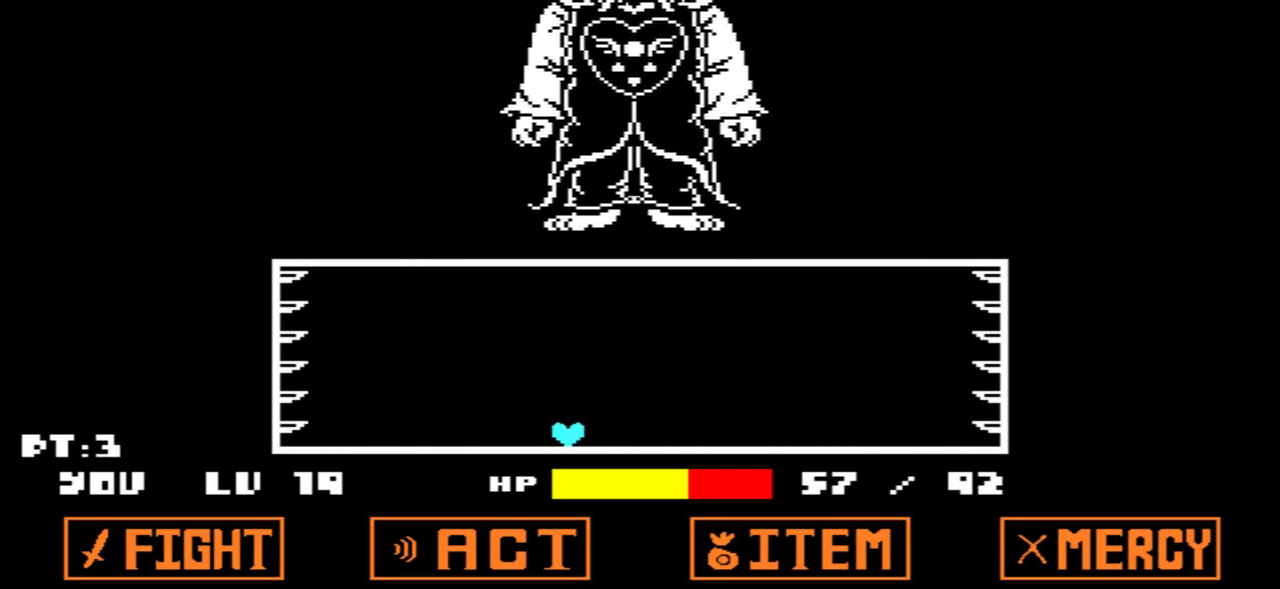
{"keys": ["up"], "events": [[434, "up", "down"]]}
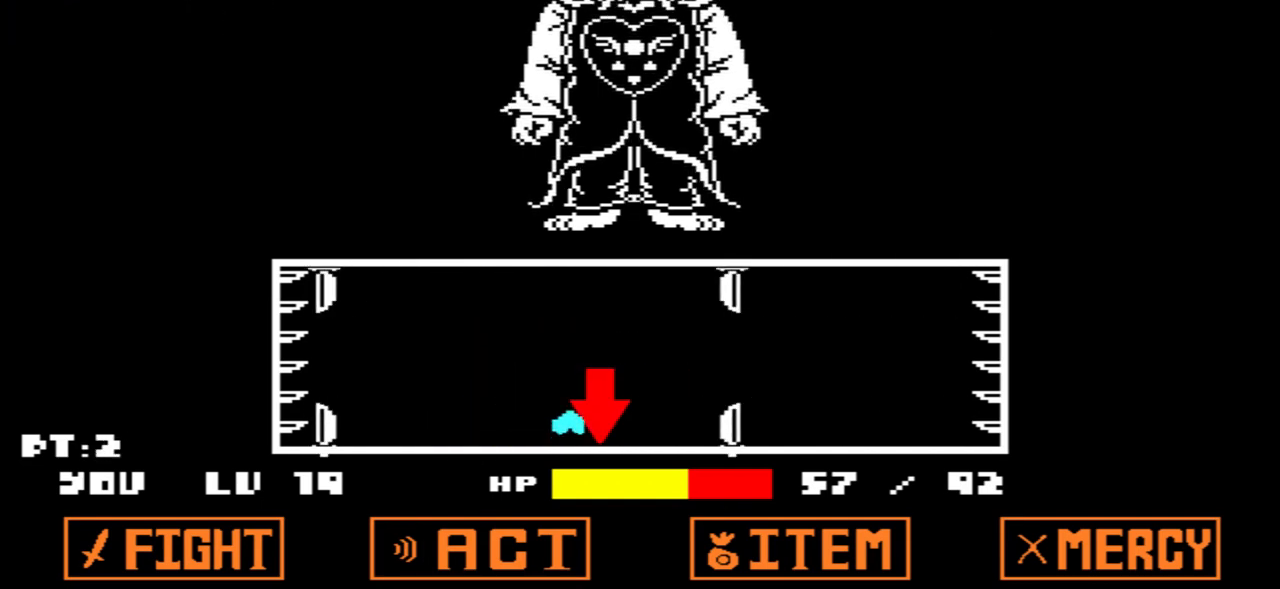
{"keys": [], "events": [[33, "up", "up"], [200, "down", "down"], [367, "down", "up"]]}
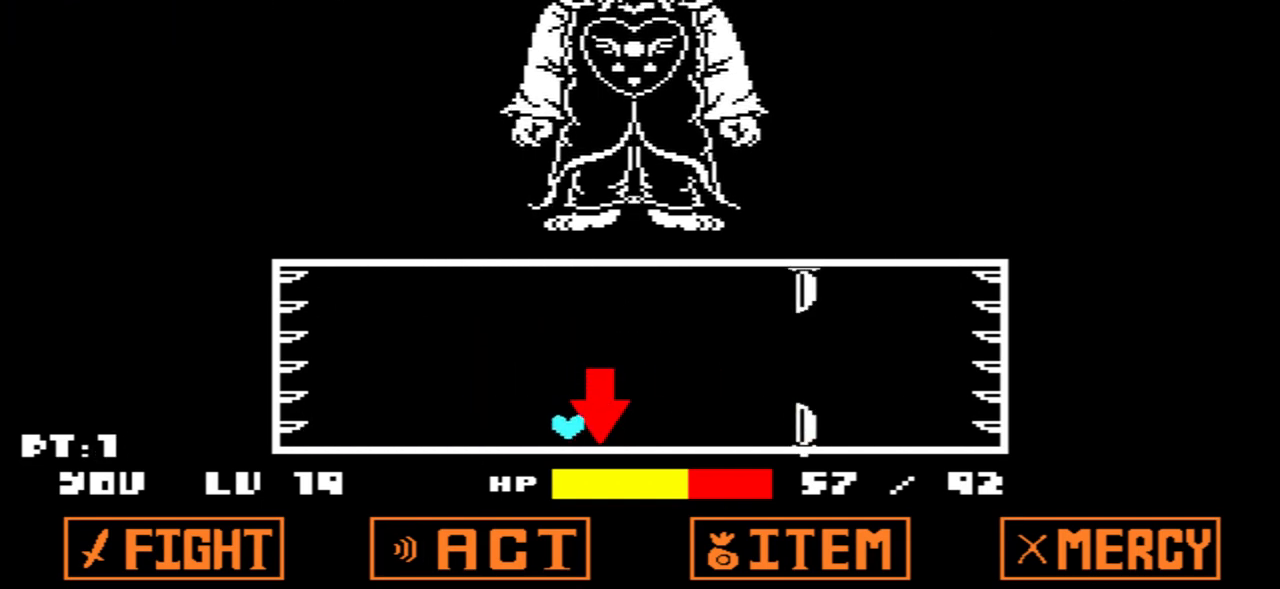
{"keys": [], "events": [[167, "right", "down"], [234, "right", "up"], [334, "down", "down"], [401, "down", "up"]]}
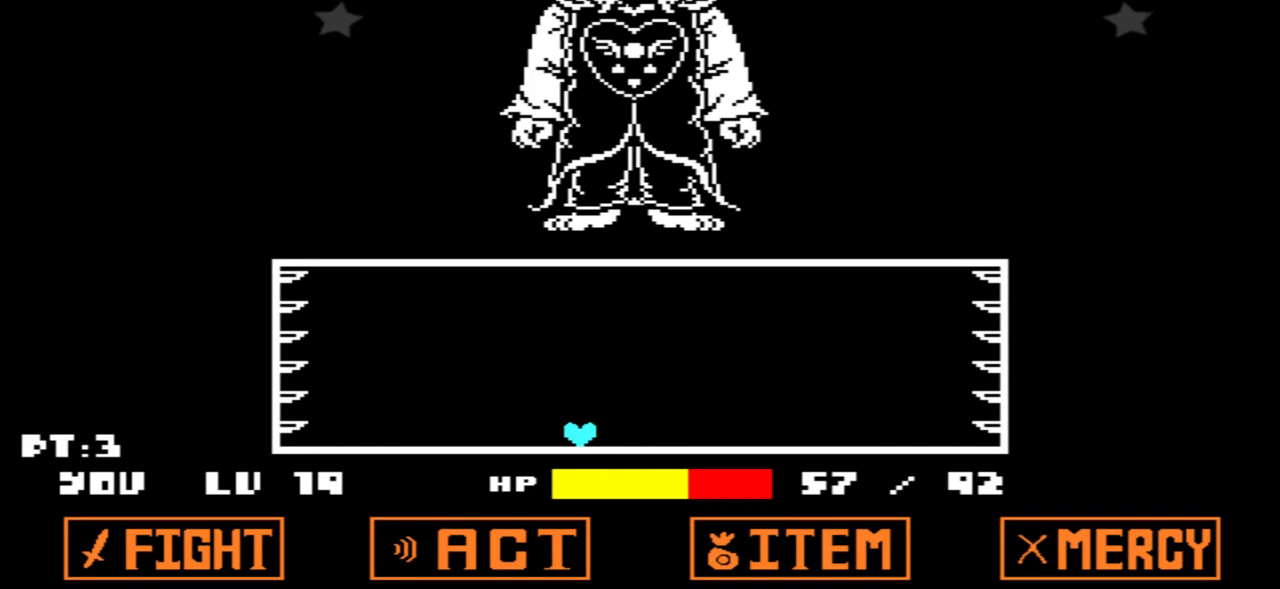
{"keys": [], "events": []}
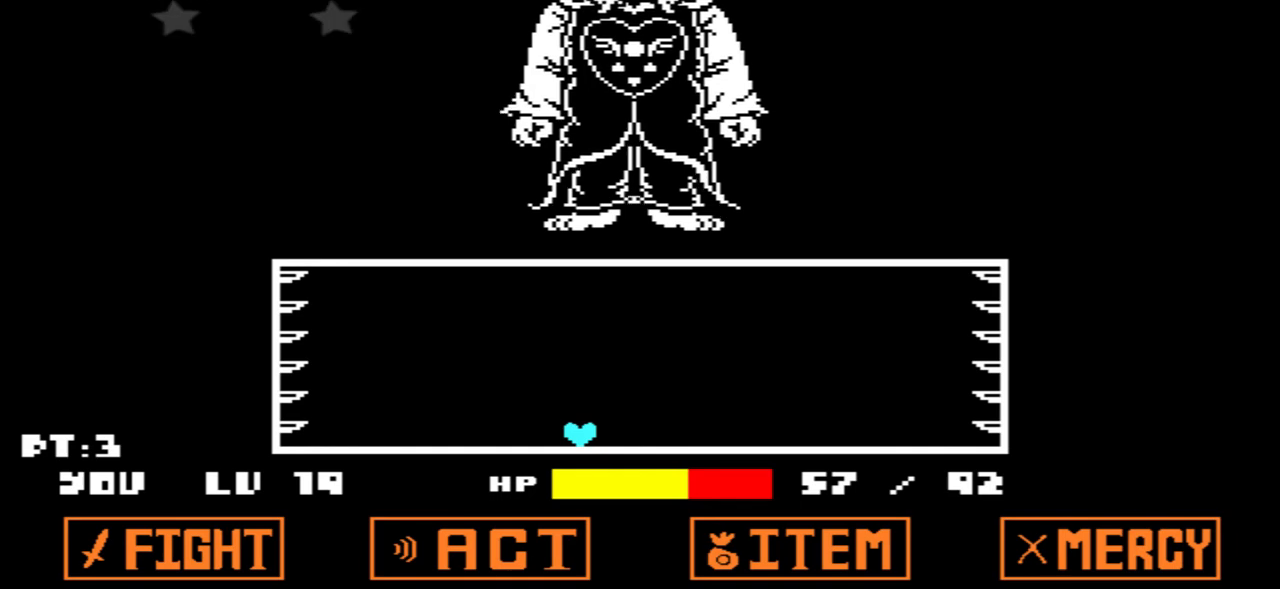
{"keys": [], "events": [[34, "up", "down"], [167, "up", "up"], [401, "down", "down"], [501, "down", "up"]]}
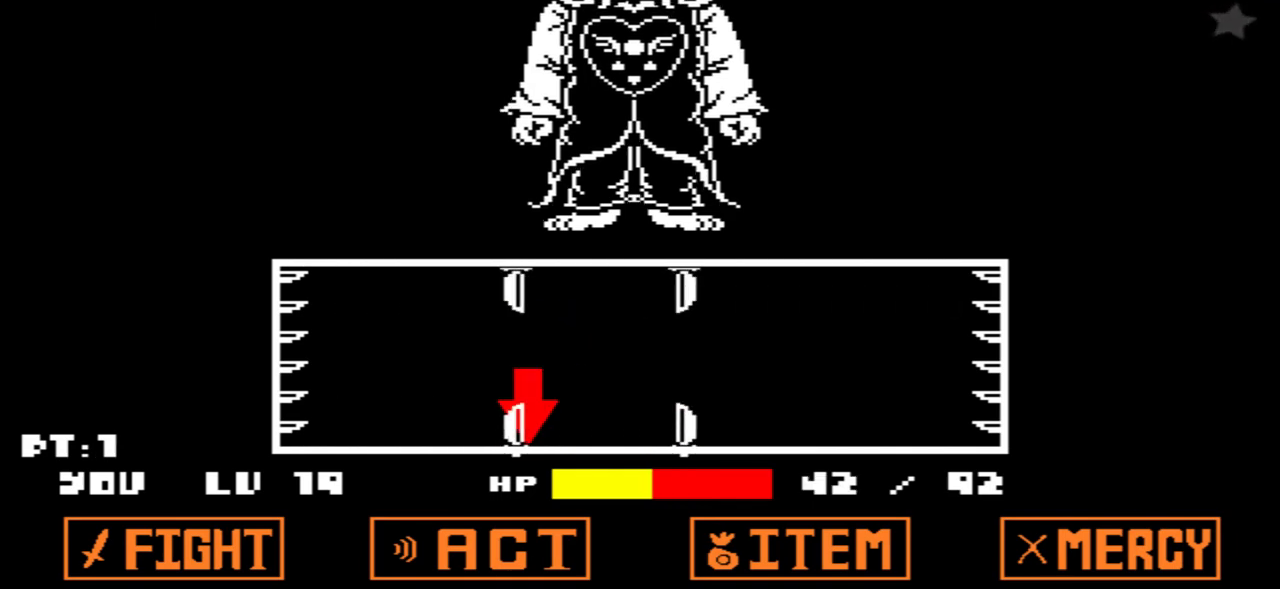
{"keys": [], "events": []}
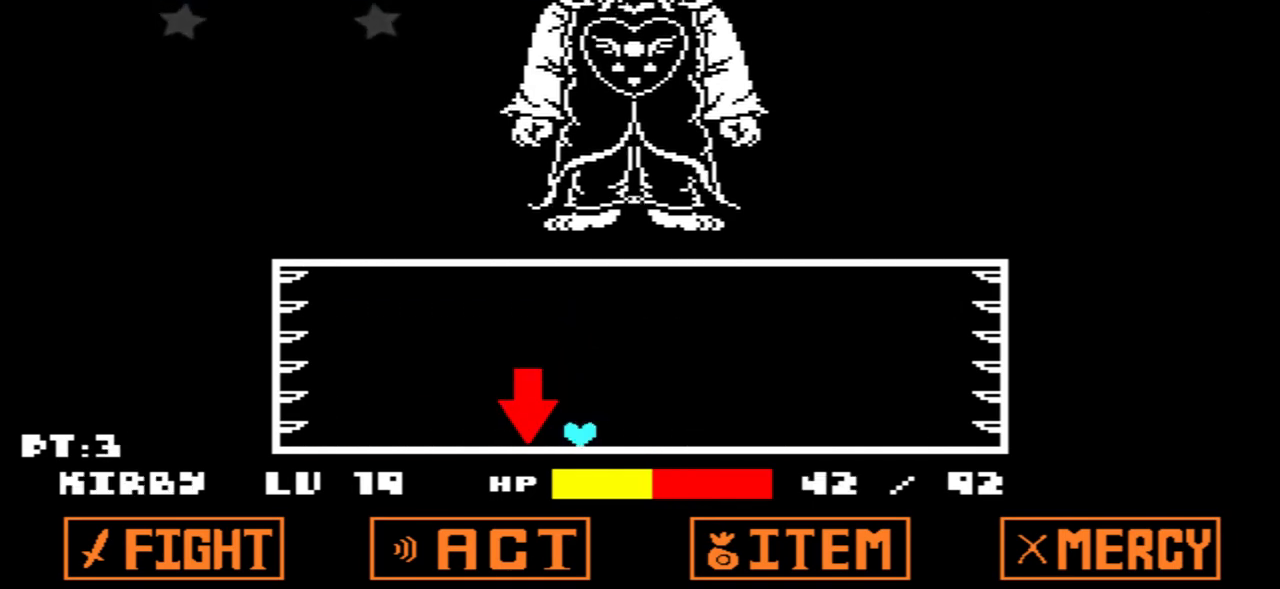
{"keys": [], "events": []}
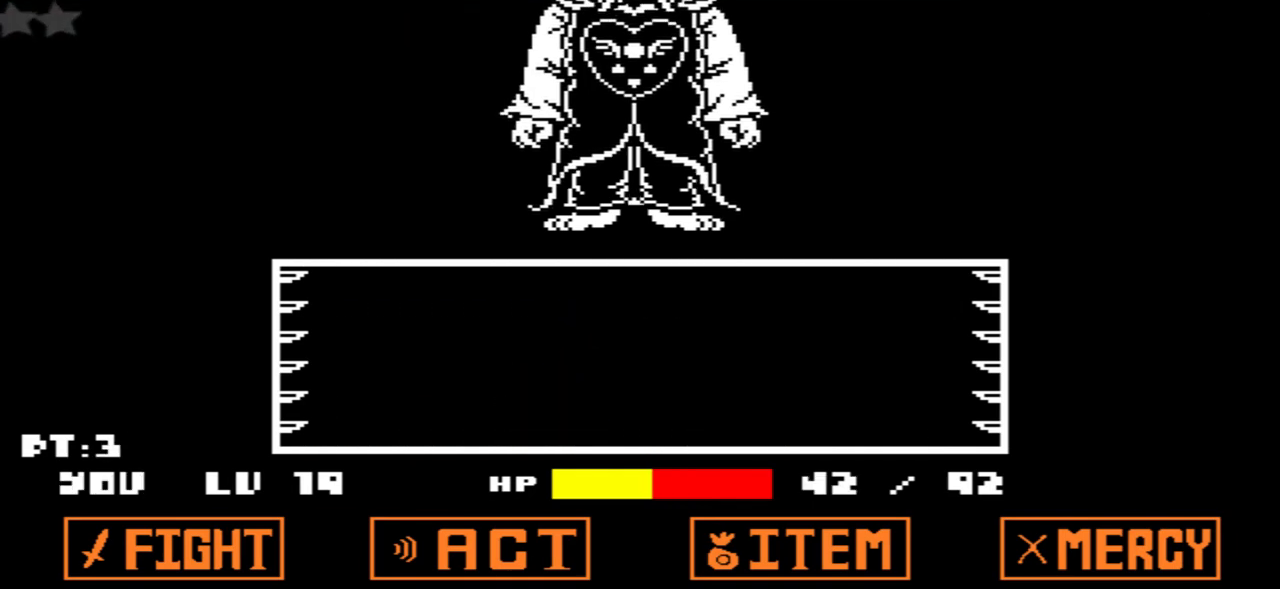
{"keys": ["down"], "events": [[100, "up", "down"], [200, "up", "up"], [400, "down", "down"]]}
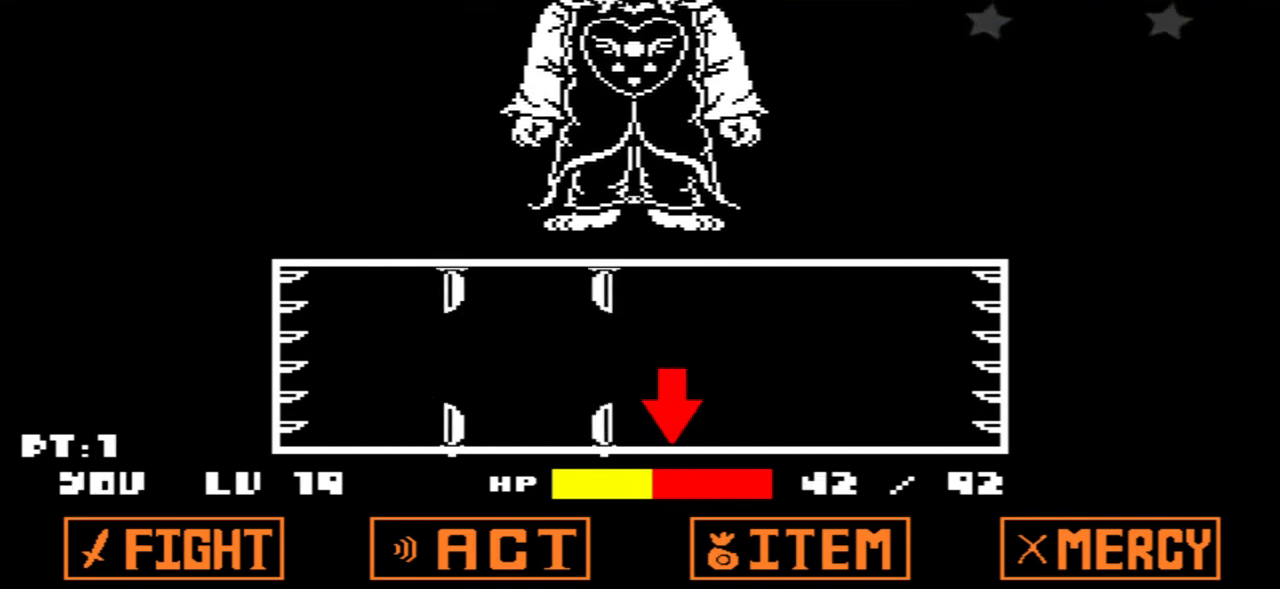
{"keys": ["right"], "events": [[67, "down", "up"], [467, "right", "down"]]}
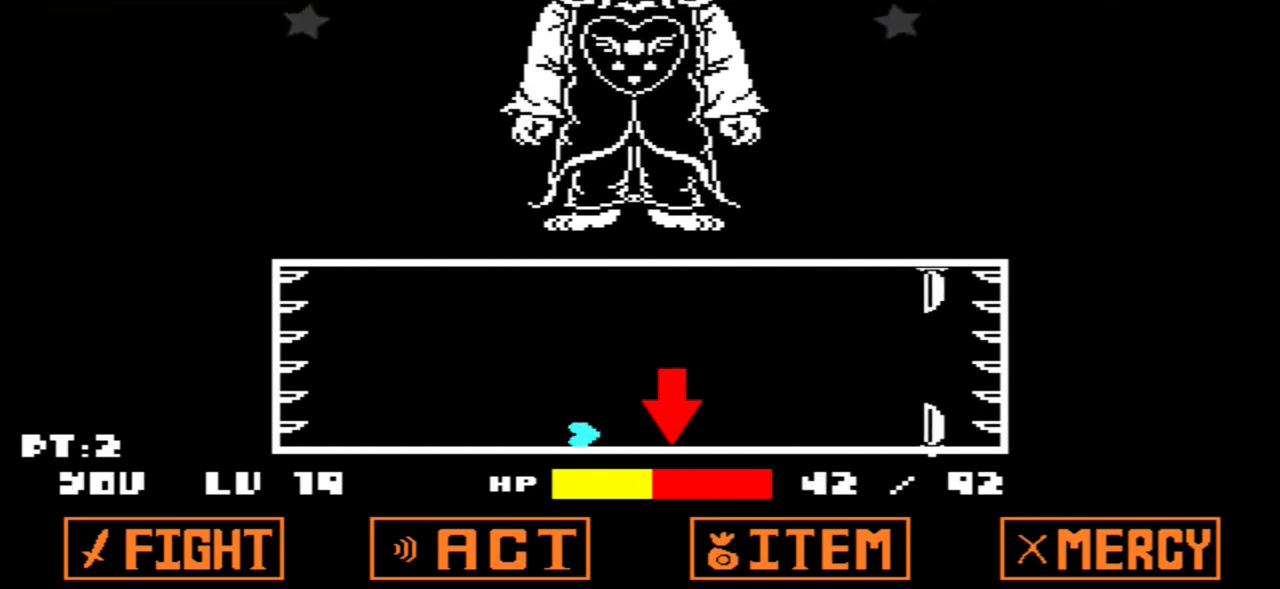
{"keys": [], "events": [[100, "right", "up"], [267, "down", "down"], [333, "down", "up"]]}
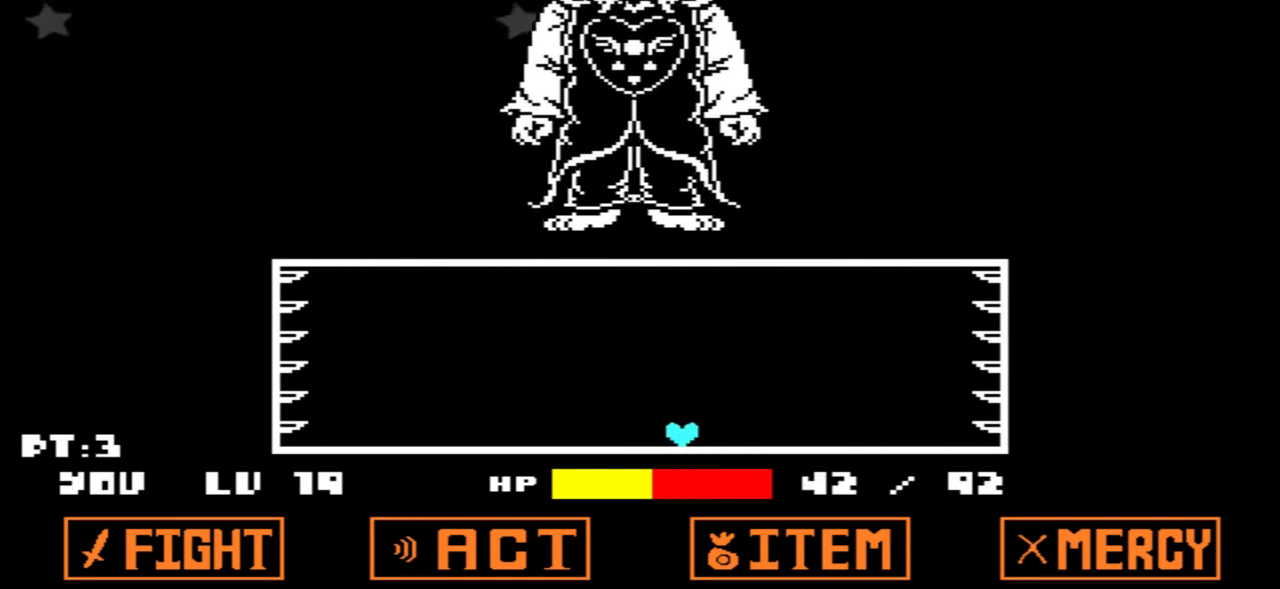
{"keys": ["up"], "events": [[501, "up", "down"]]}
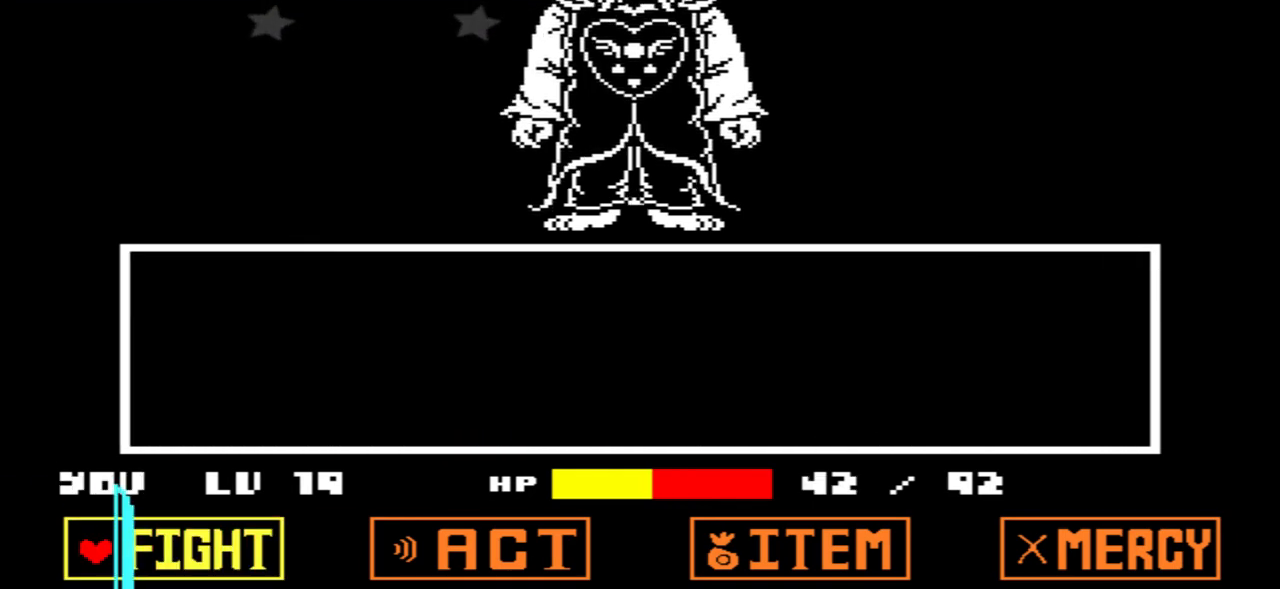
{"keys": [], "events": [[100, "up", "up"]]}
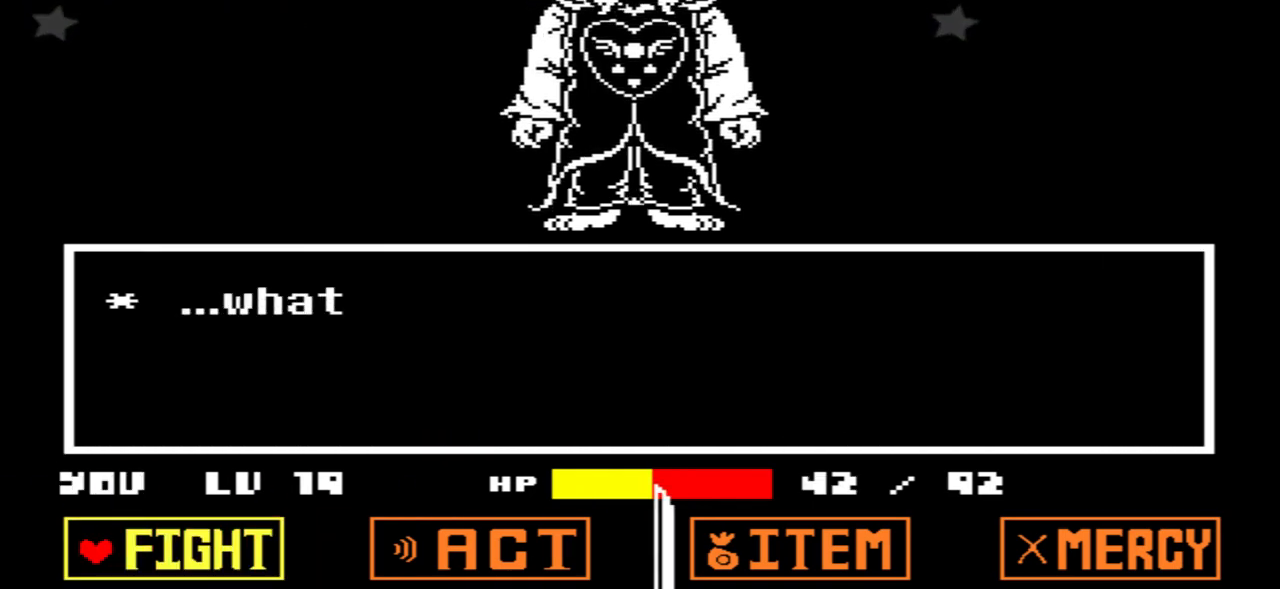
{"keys": [], "events": [[67, "x", "down"], [100, "x", "up"], [267, "right", "down"], [367, "right", "up"], [401, "right", "down"], [501, "right", "up"]]}
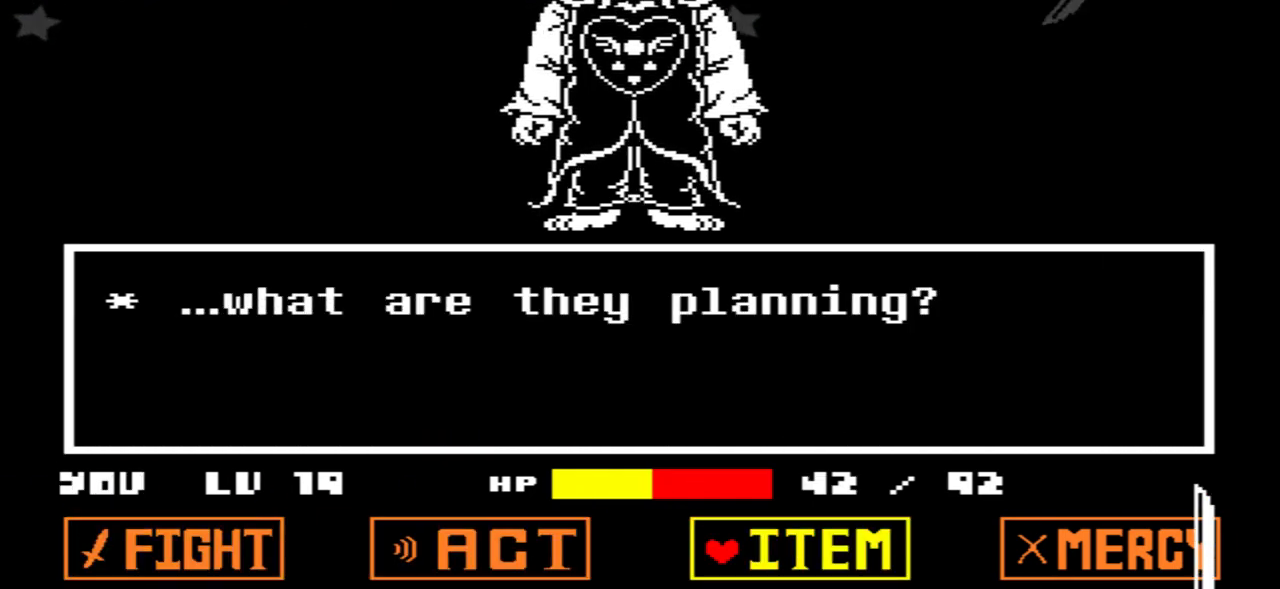
{"keys": [], "events": [[33, "z", "down"], [100, "z", "up"], [267, "right", "down"], [367, "right", "up"]]}
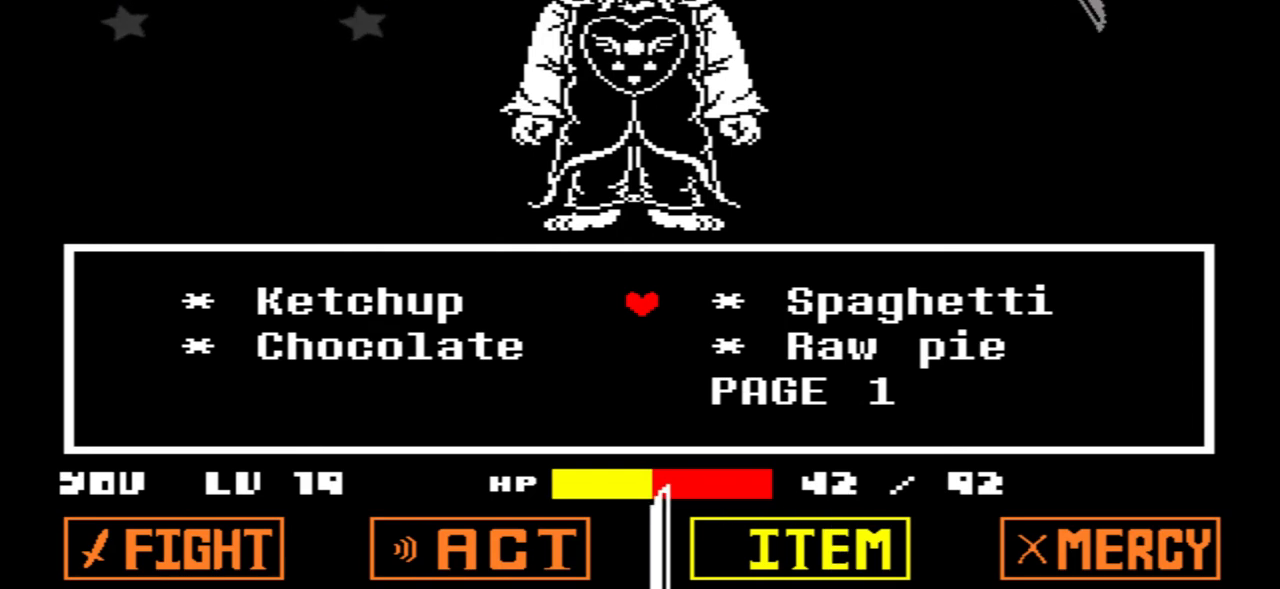
{"keys": [], "events": [[267, "right", "down"], [367, "right", "up"]]}
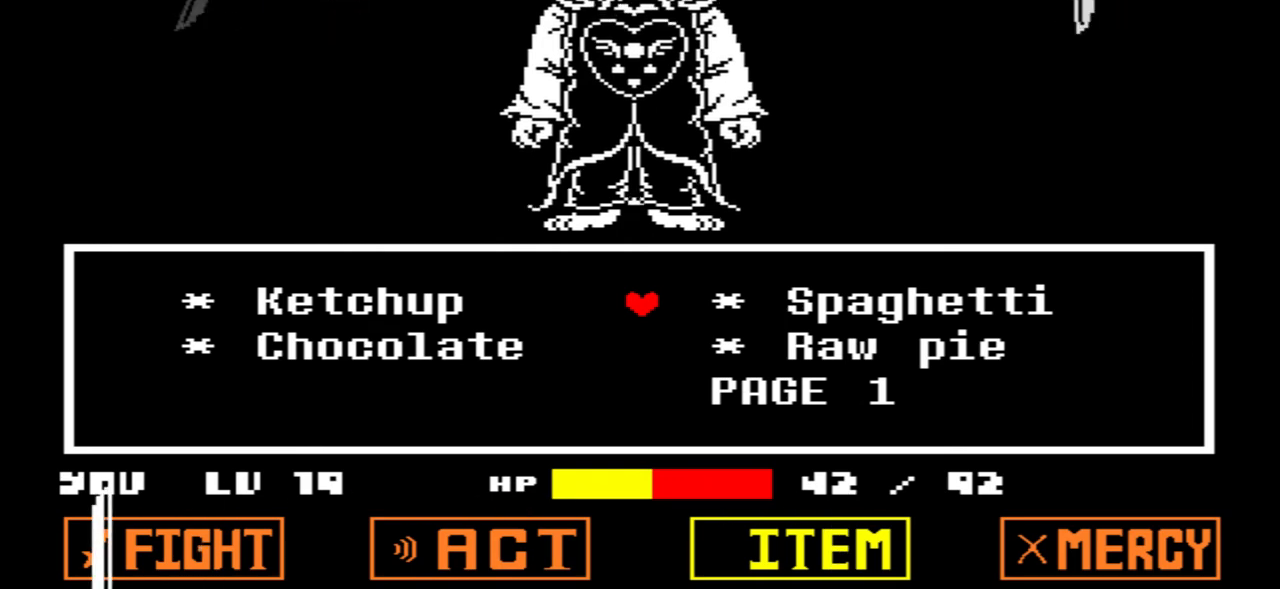
{"keys": ["z"], "events": [[400, "z", "down"]]}
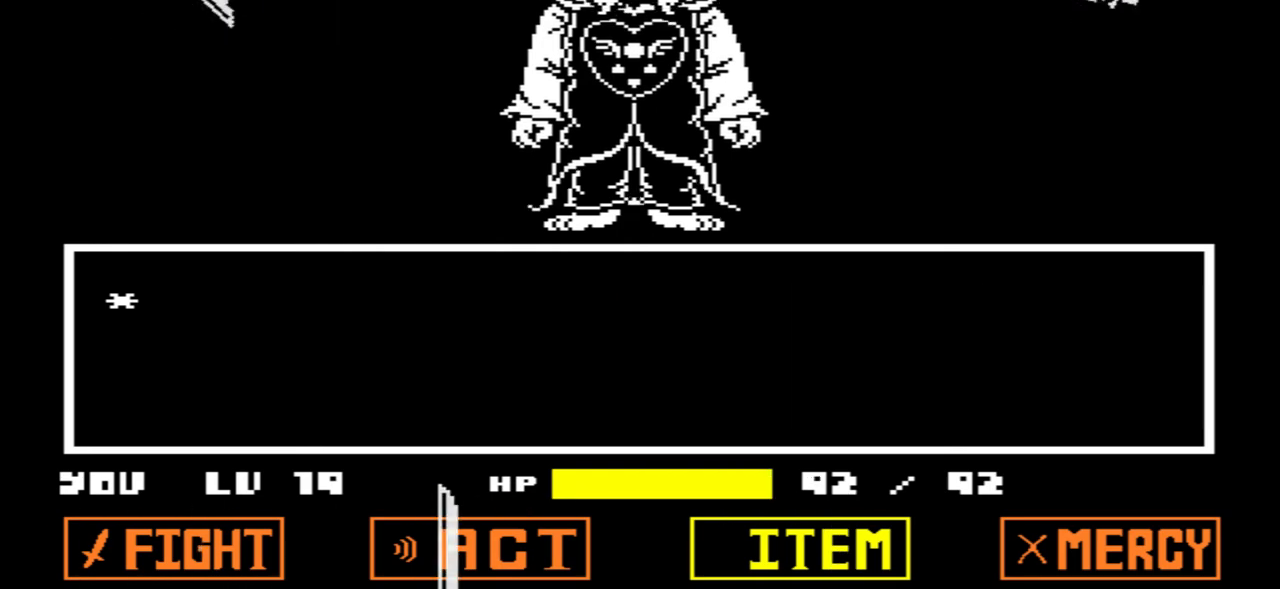
{"keys": [], "events": [[34, "z", "up"], [167, "x", "down"], [334, "x", "up"], [434, "z", "down"], [501, "z", "up"]]}
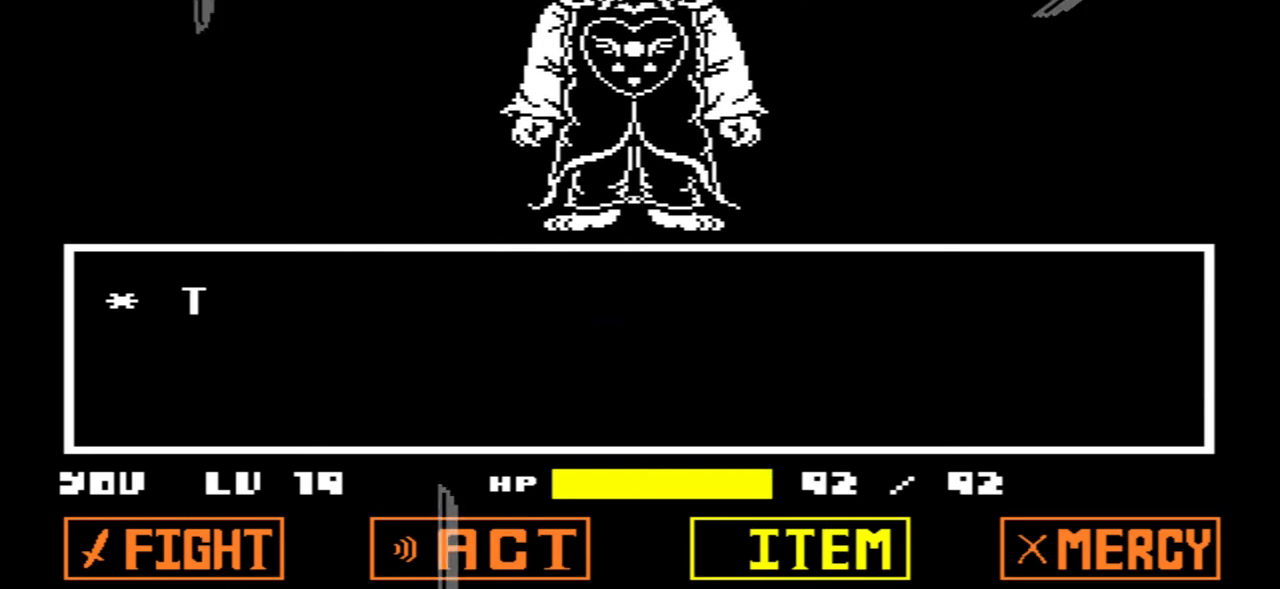
{"keys": [], "events": [[200, "x", "down"], [233, "x", "up"], [367, "z", "down"], [433, "z", "up"]]}
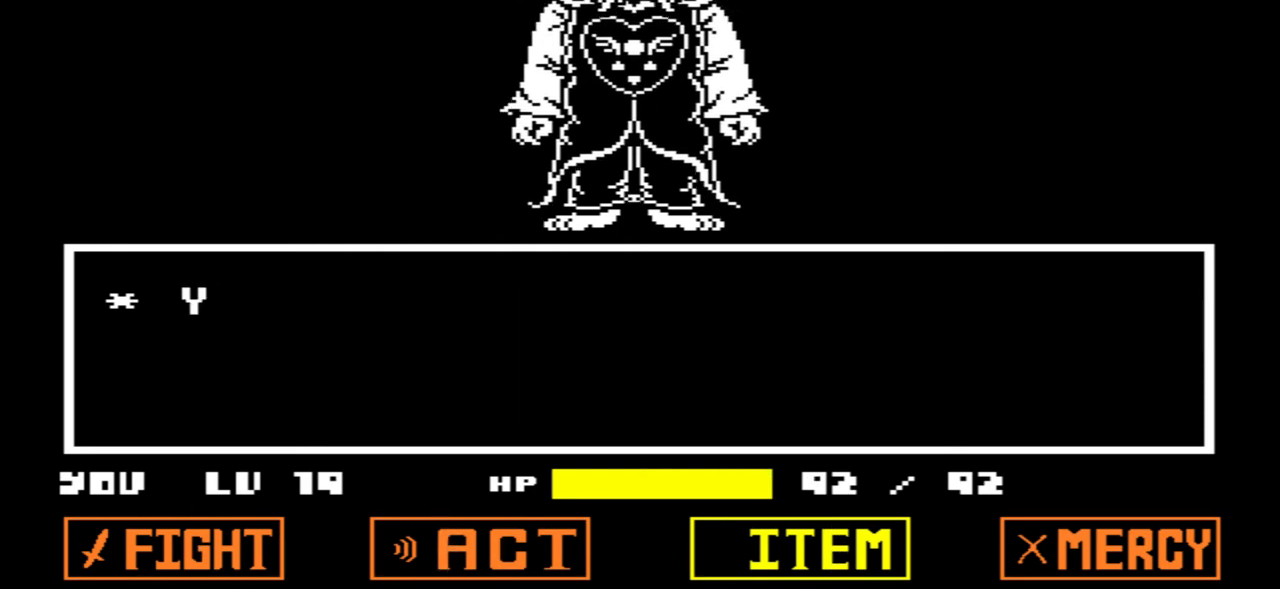
{"keys": [], "events": [[200, "x", "down"], [300, "x", "up"], [434, "z", "down"], [501, "z", "up"]]}
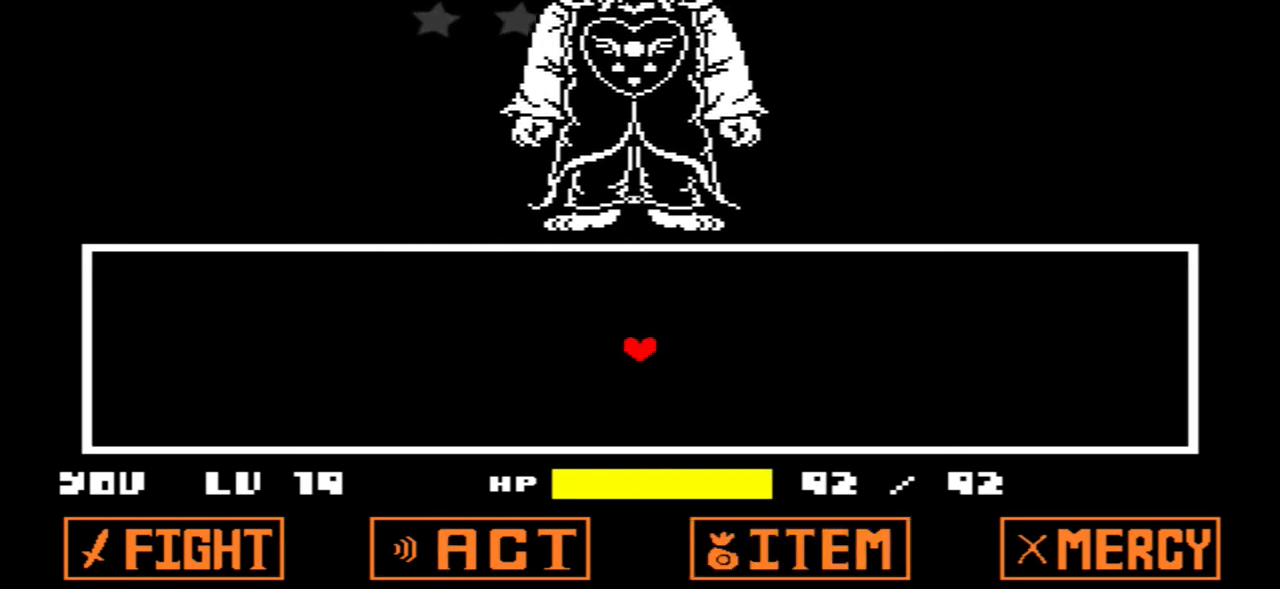
{"keys": [], "events": []}